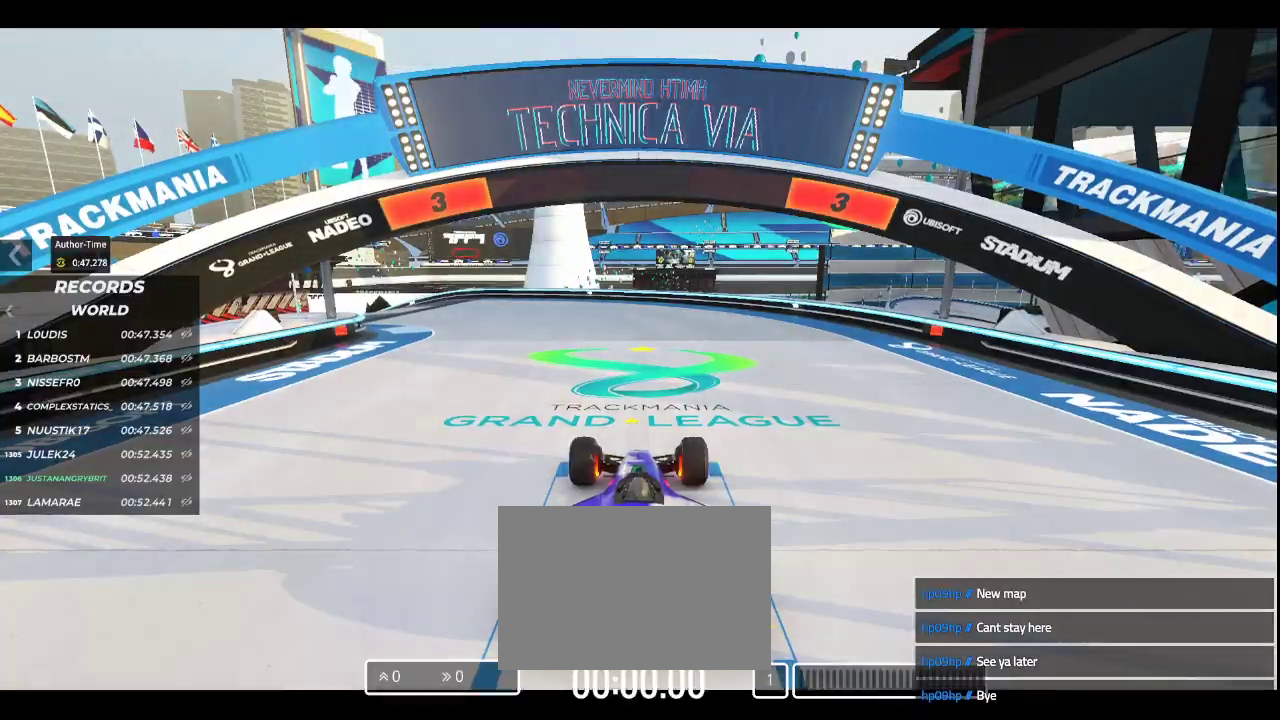
Gameplay with keyboard; each line is a JSON object with the keys held at the frame after it. "events" lists presses ("down") and releases ("up") of "down", "left", "right" and "up" between this image and that frame as [ms after this image, input, new state], when the widget could be followed in between. No other keys are recorded. Mouse input is not recorded.
{"keys": [], "events": []}
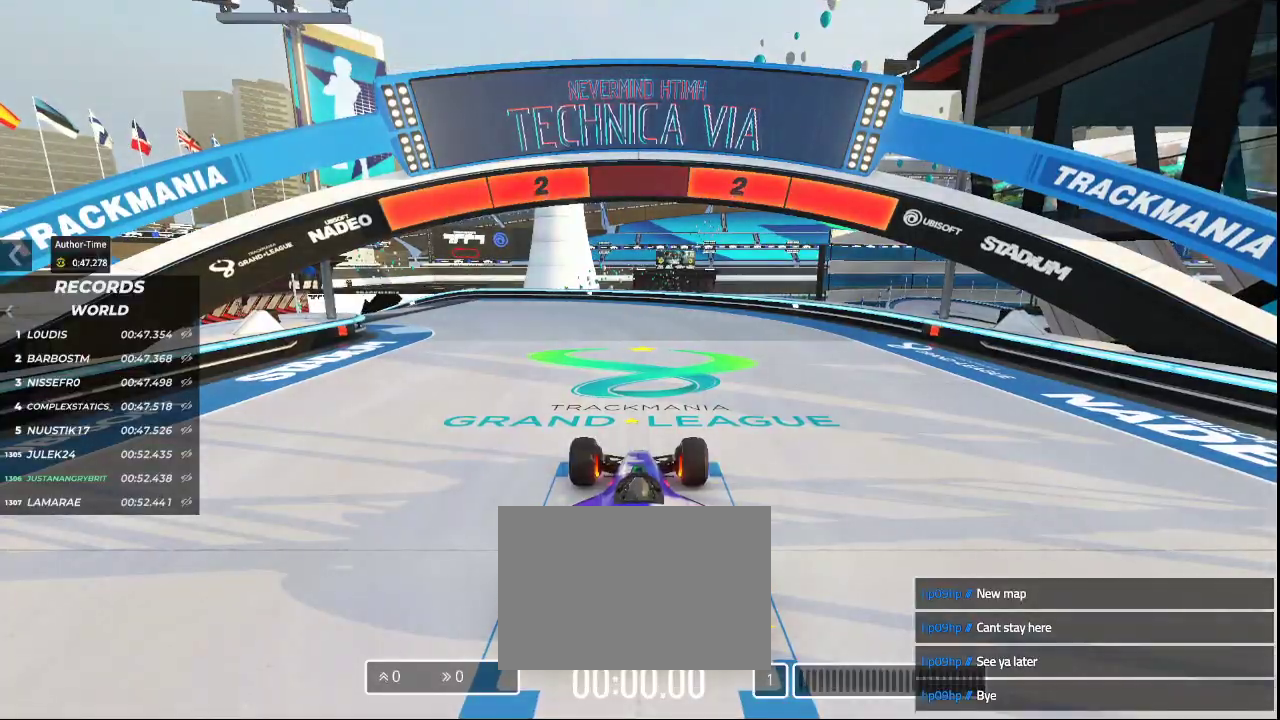
{"keys": [], "events": []}
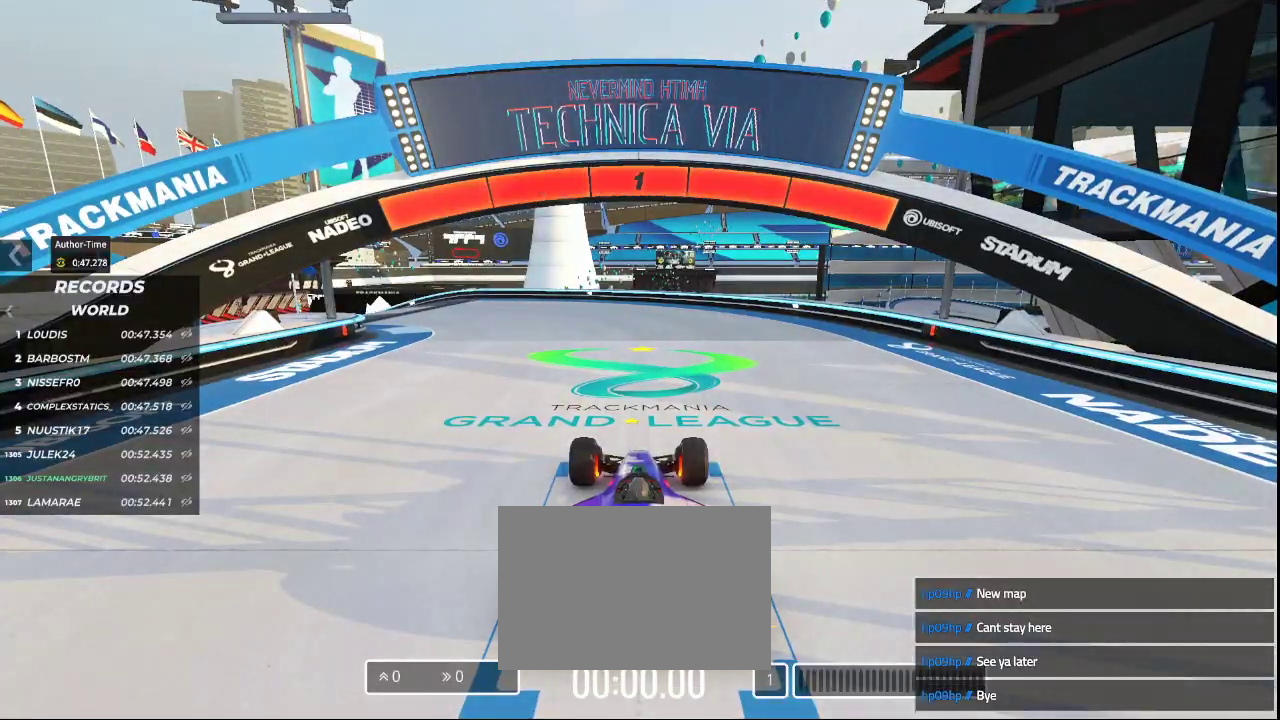
{"keys": ["left", "up"], "events": [[233, "left", "down"], [233, "up", "down"]]}
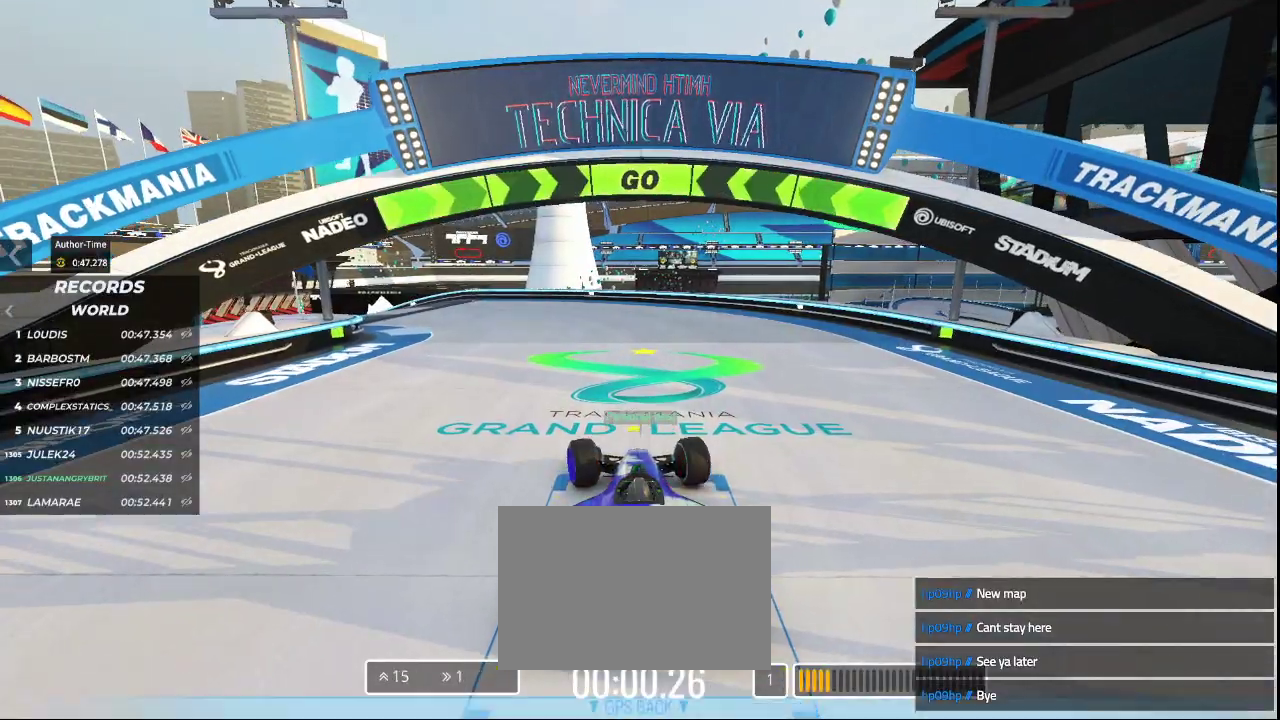
{"keys": ["left", "up"], "events": []}
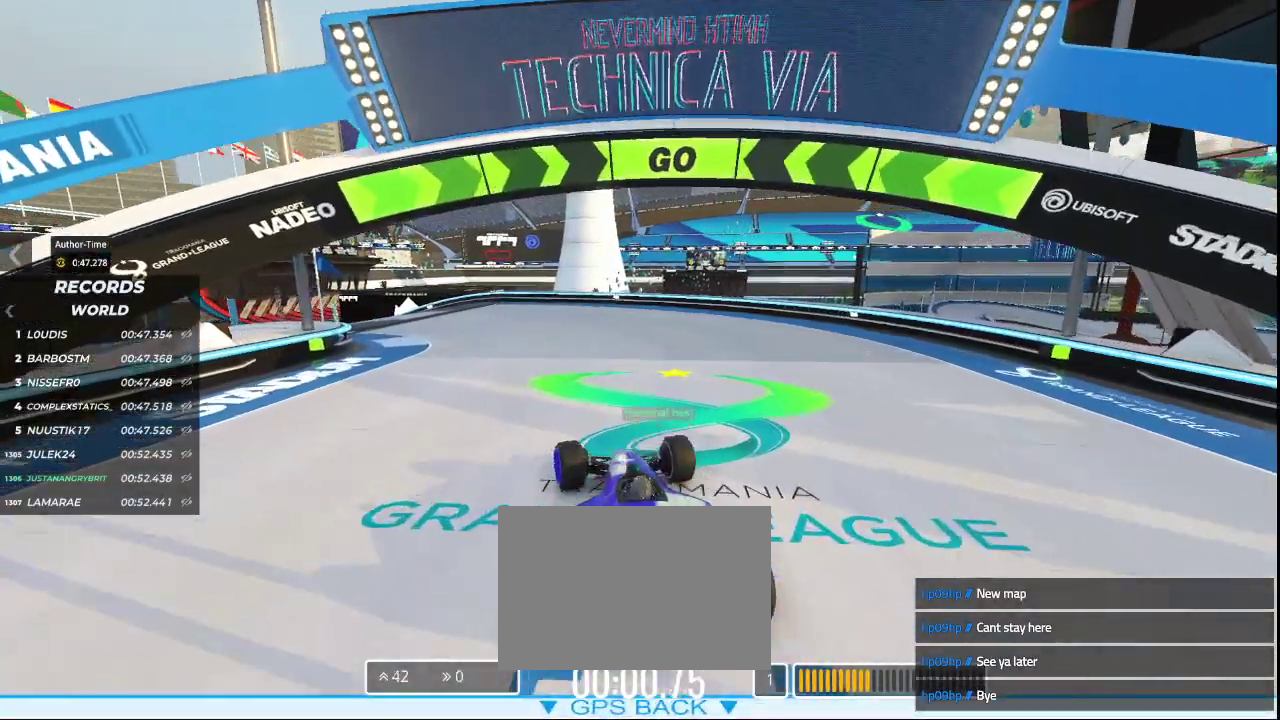
{"keys": ["left", "up"], "events": []}
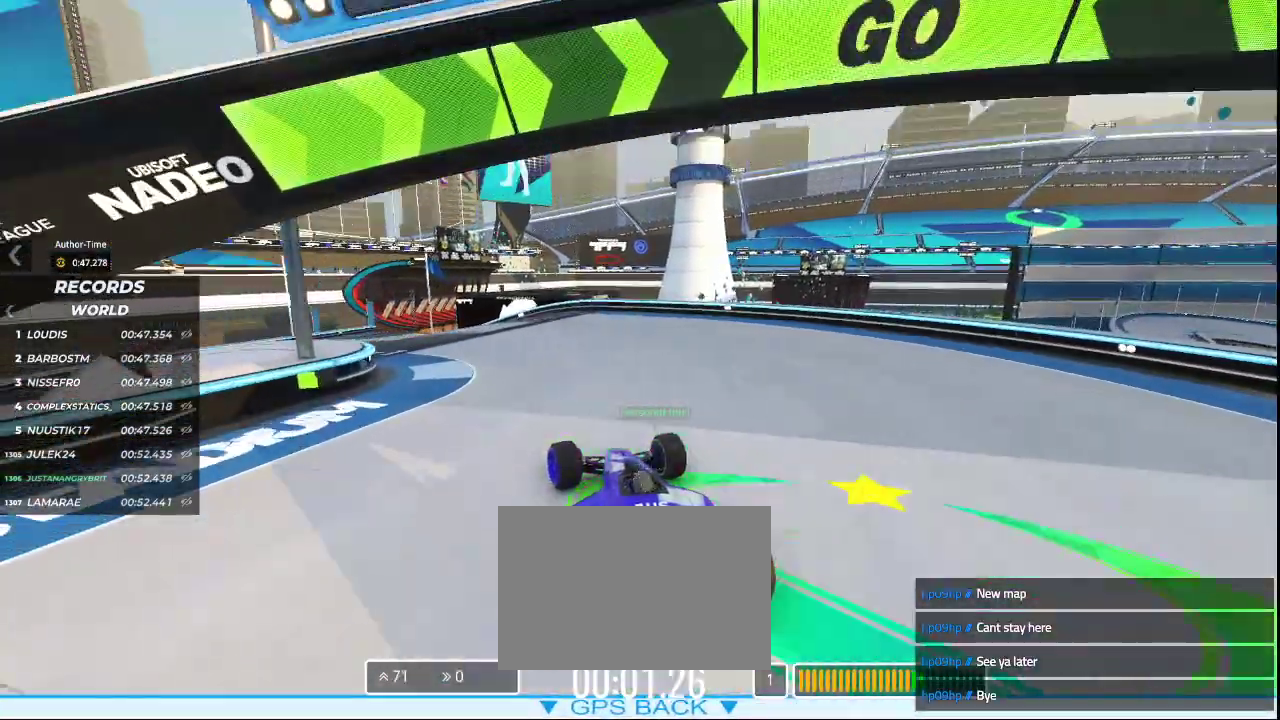
{"keys": ["left", "up"], "events": []}
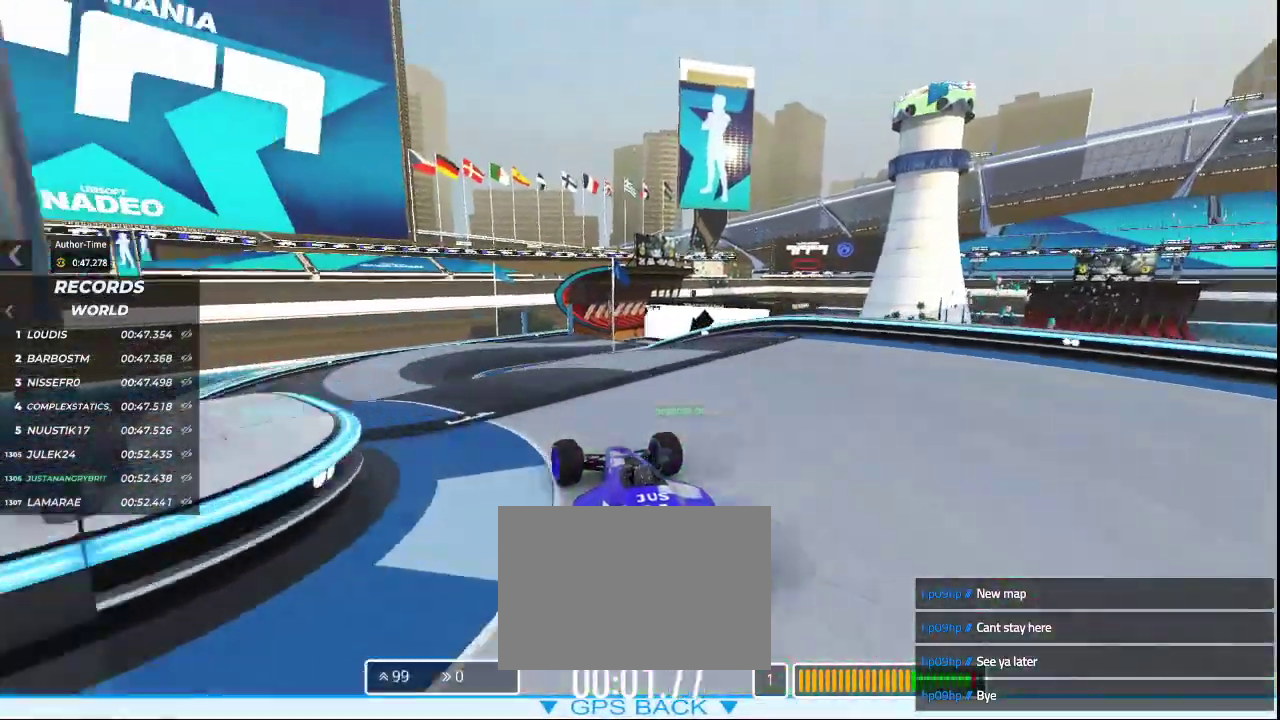
{"keys": ["up"], "events": [[500, "left", "up"]]}
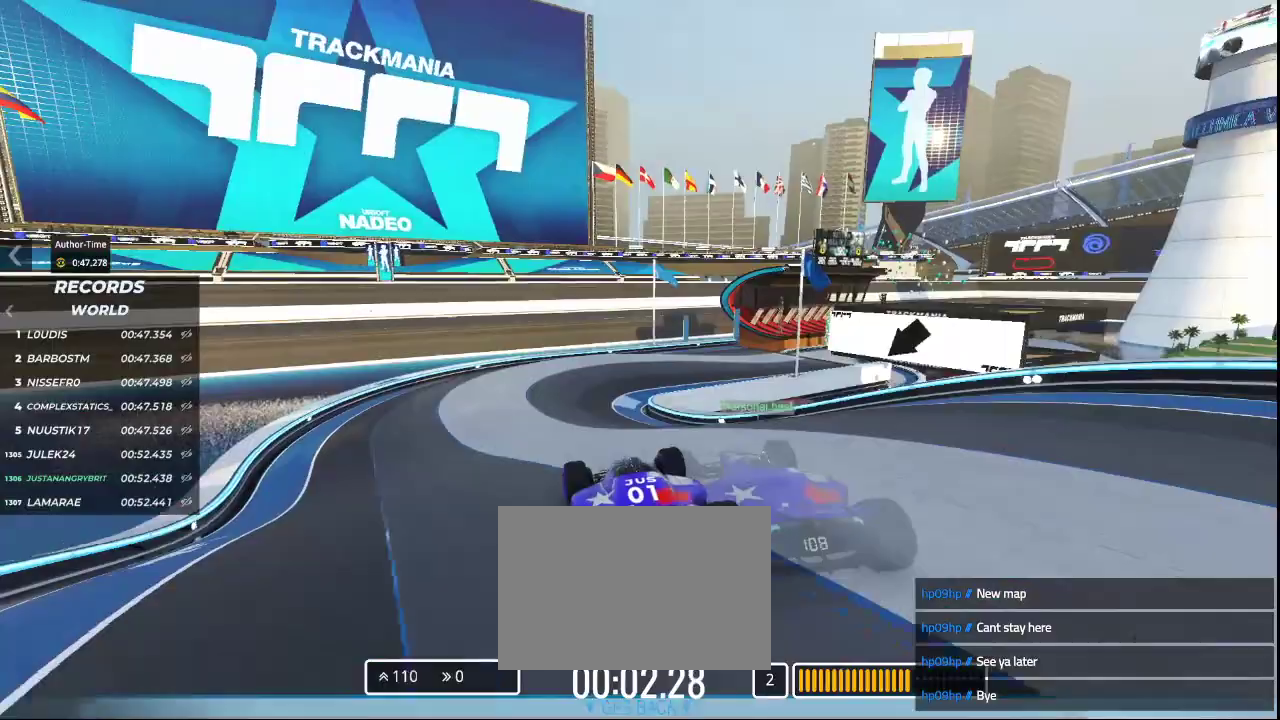
{"keys": ["right", "up"], "events": [[300, "right", "down"]]}
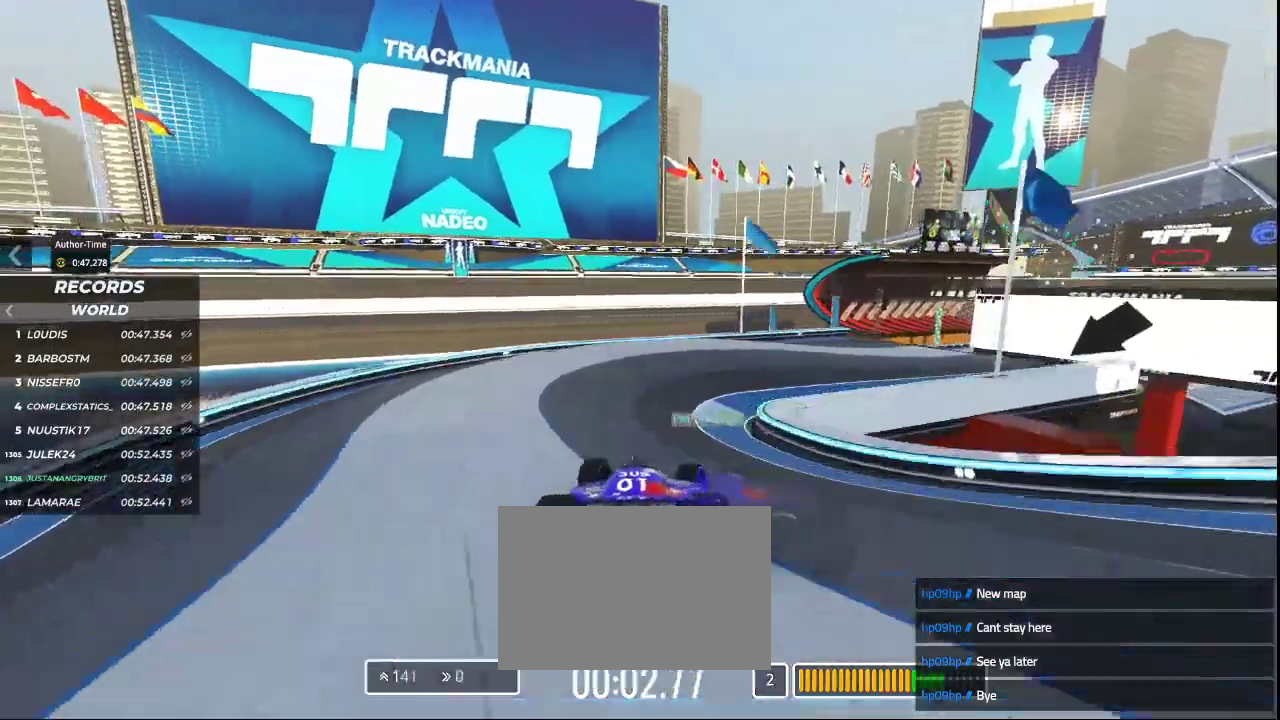
{"keys": ["up"], "events": [[400, "right", "up"]]}
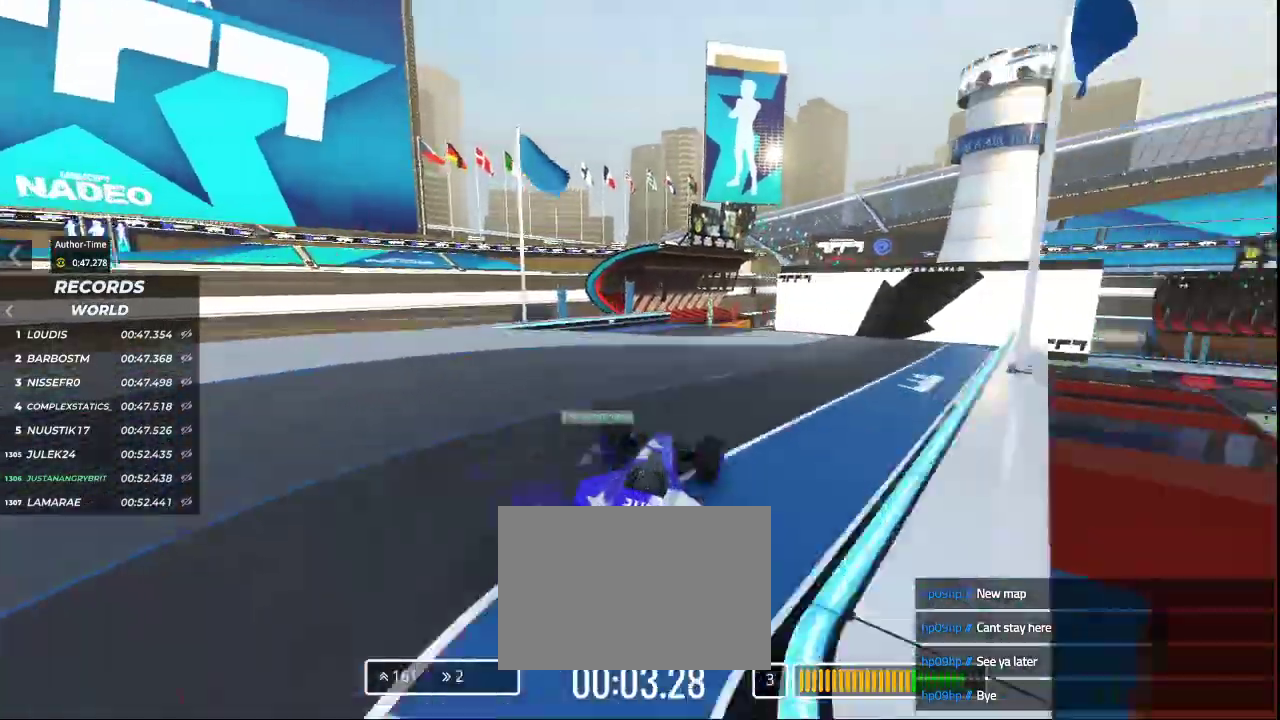
{"keys": ["up"], "events": [[333, "left", "down"], [467, "left", "up"]]}
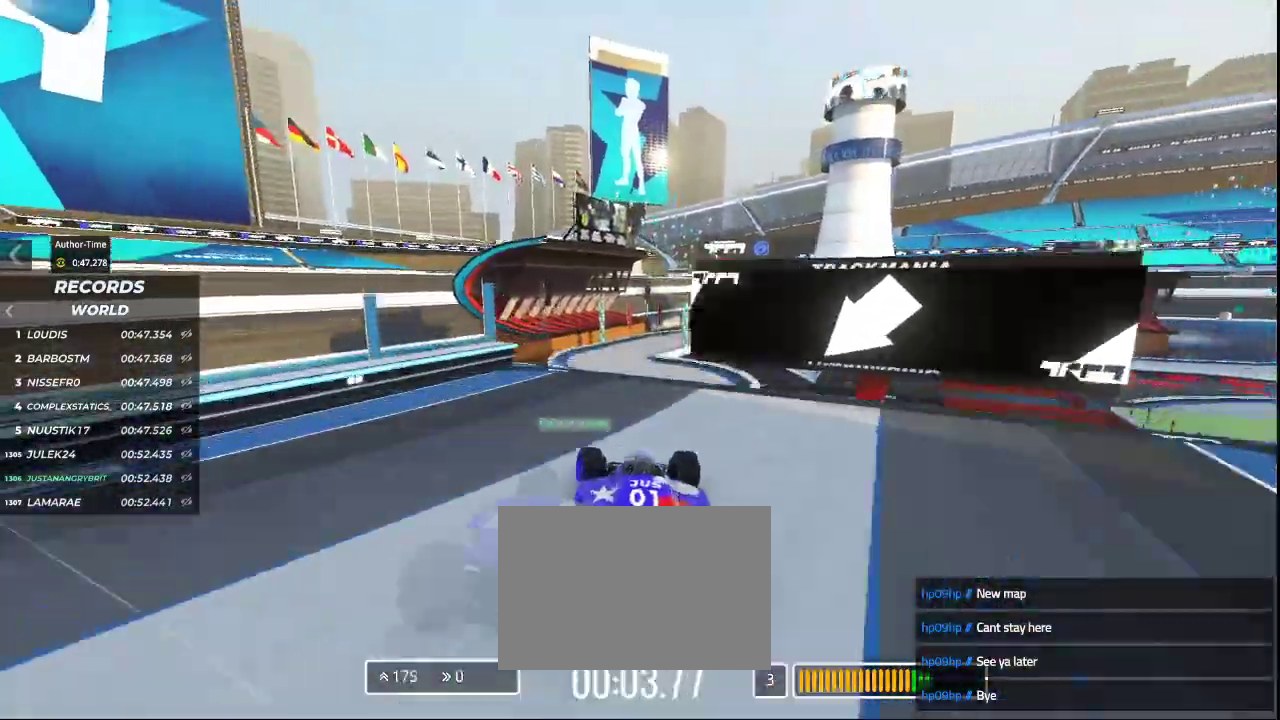
{"keys": ["up"], "events": [[67, "right", "down"], [267, "right", "up"]]}
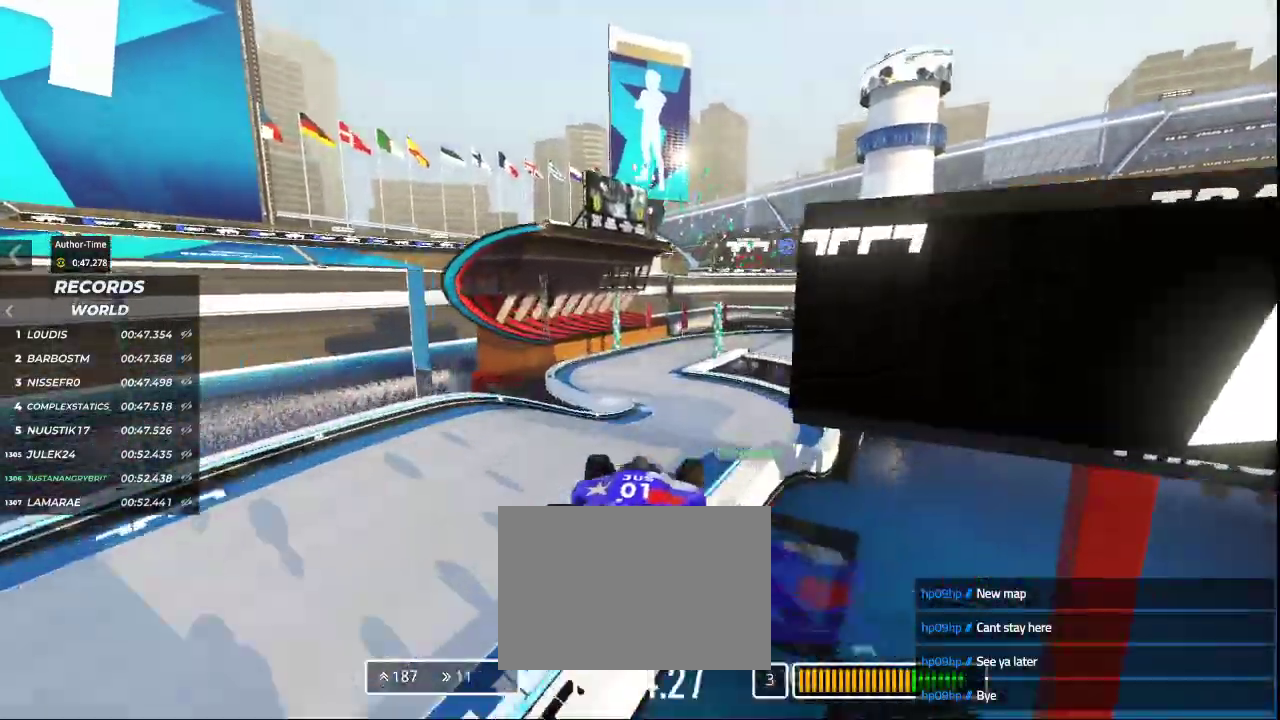
{"keys": ["left", "up"], "events": [[333, "left", "down"]]}
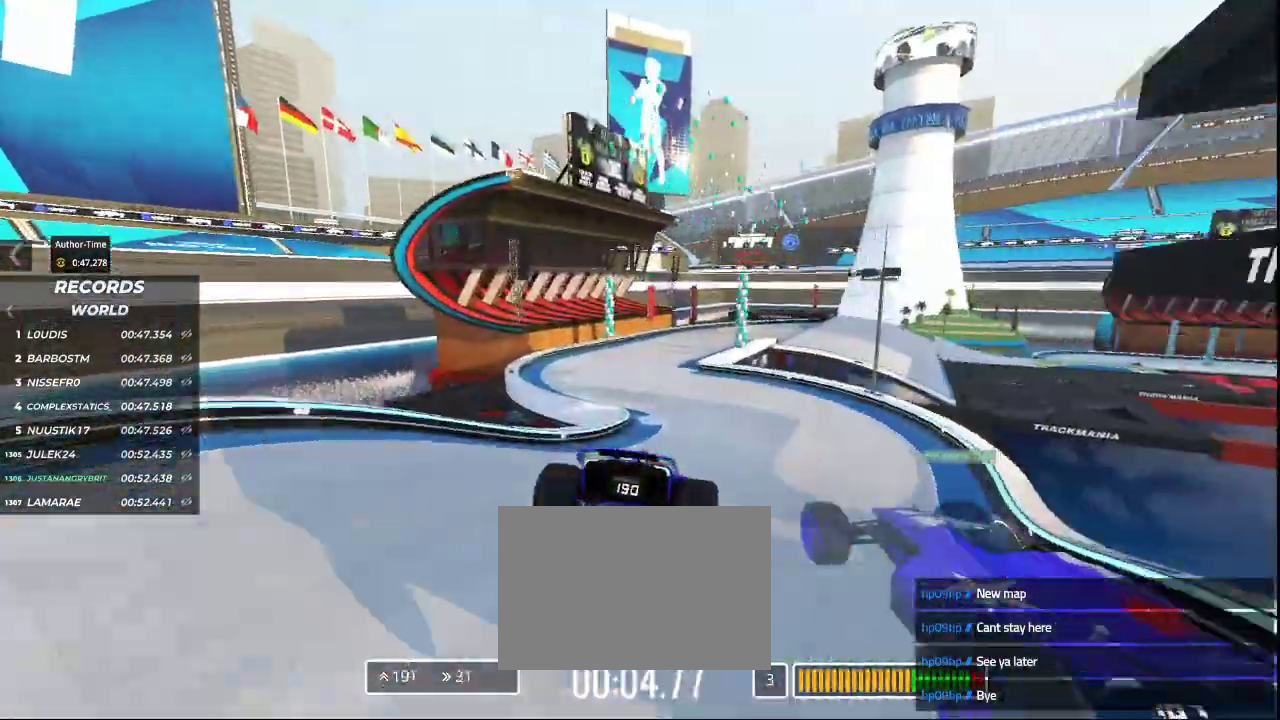
{"keys": ["up"], "events": [[467, "left", "up"]]}
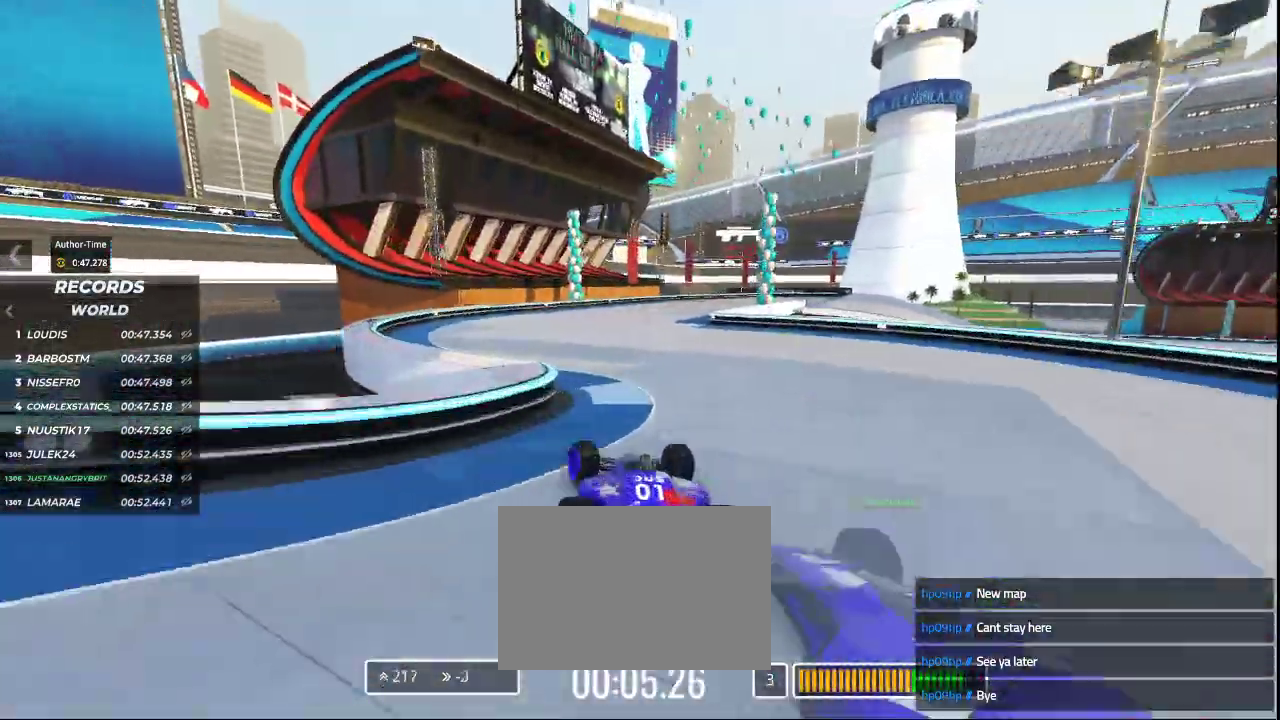
{"keys": ["right", "up"], "events": [[133, "right", "down"]]}
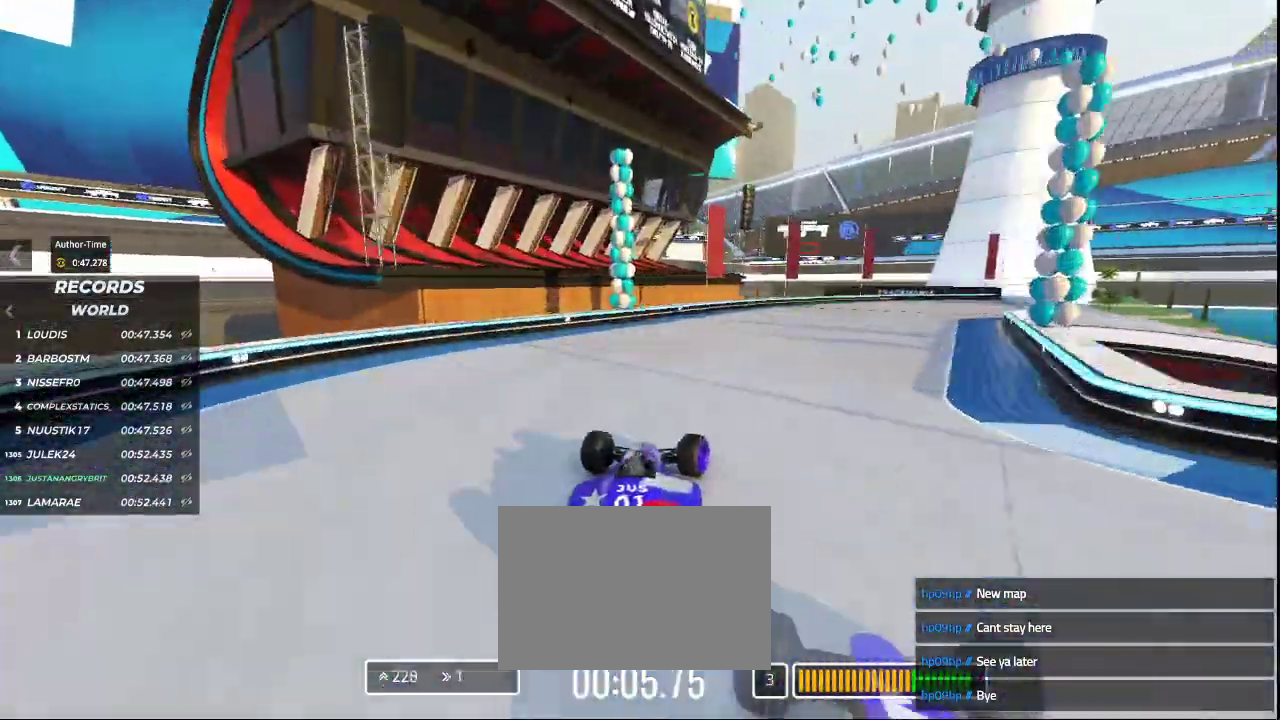
{"keys": ["right", "up"], "events": []}
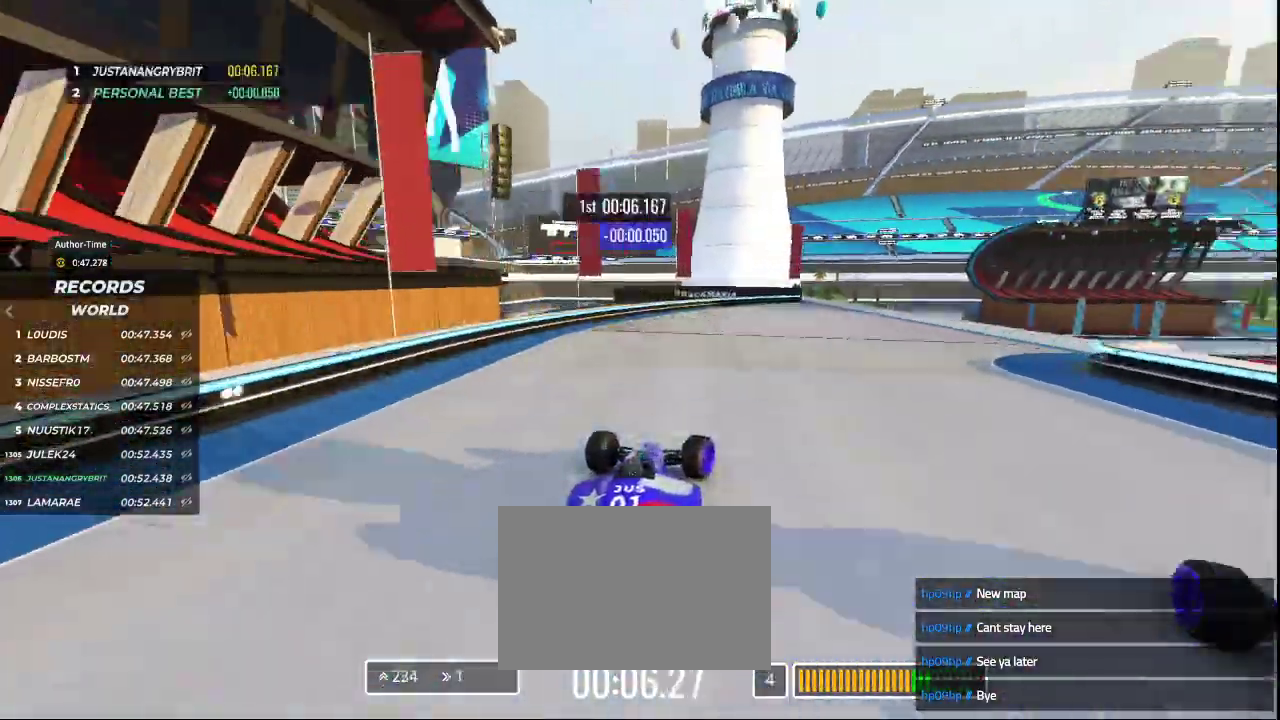
{"keys": ["up"], "events": [[400, "right", "up"]]}
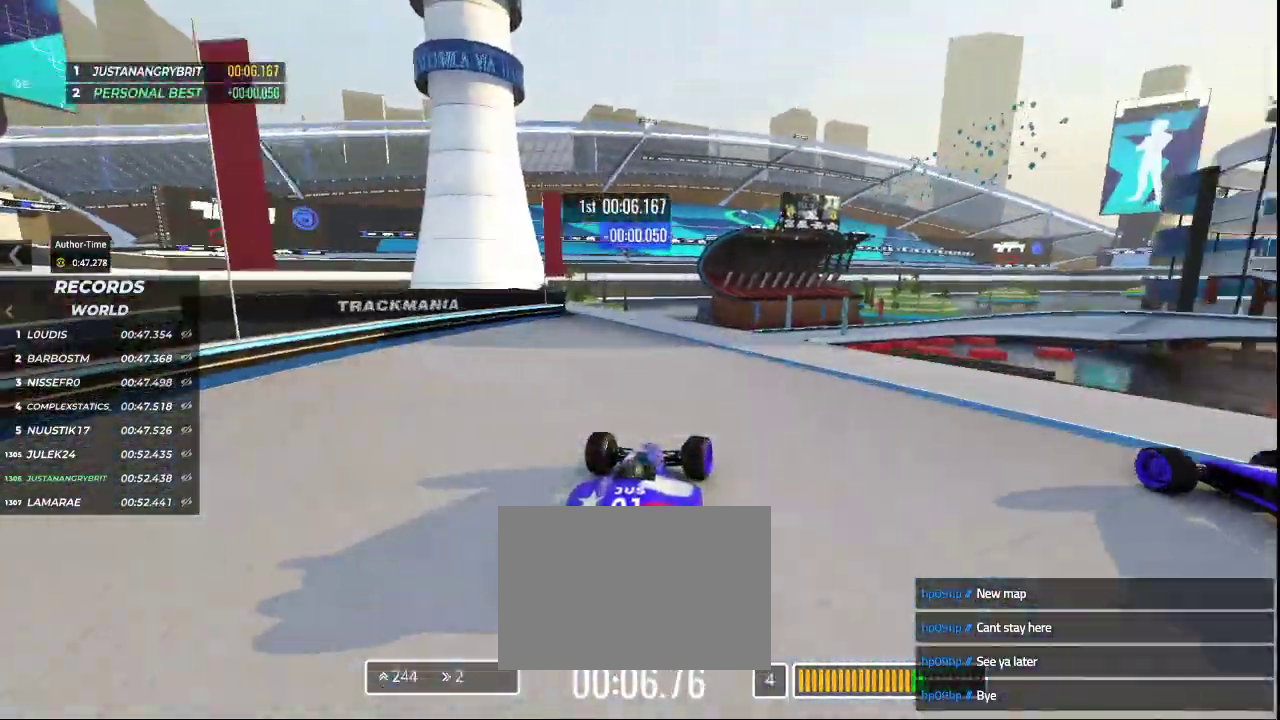
{"keys": ["up"], "events": []}
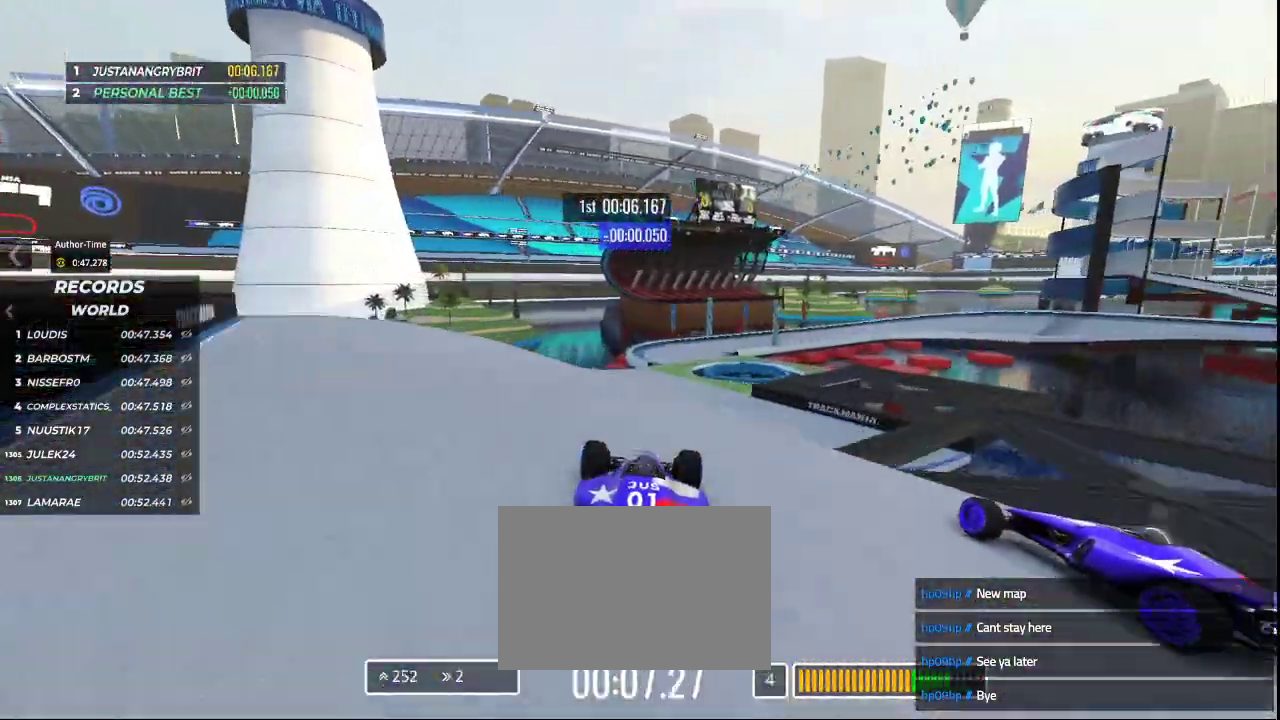
{"keys": ["right", "up"], "events": [[367, "right", "down"]]}
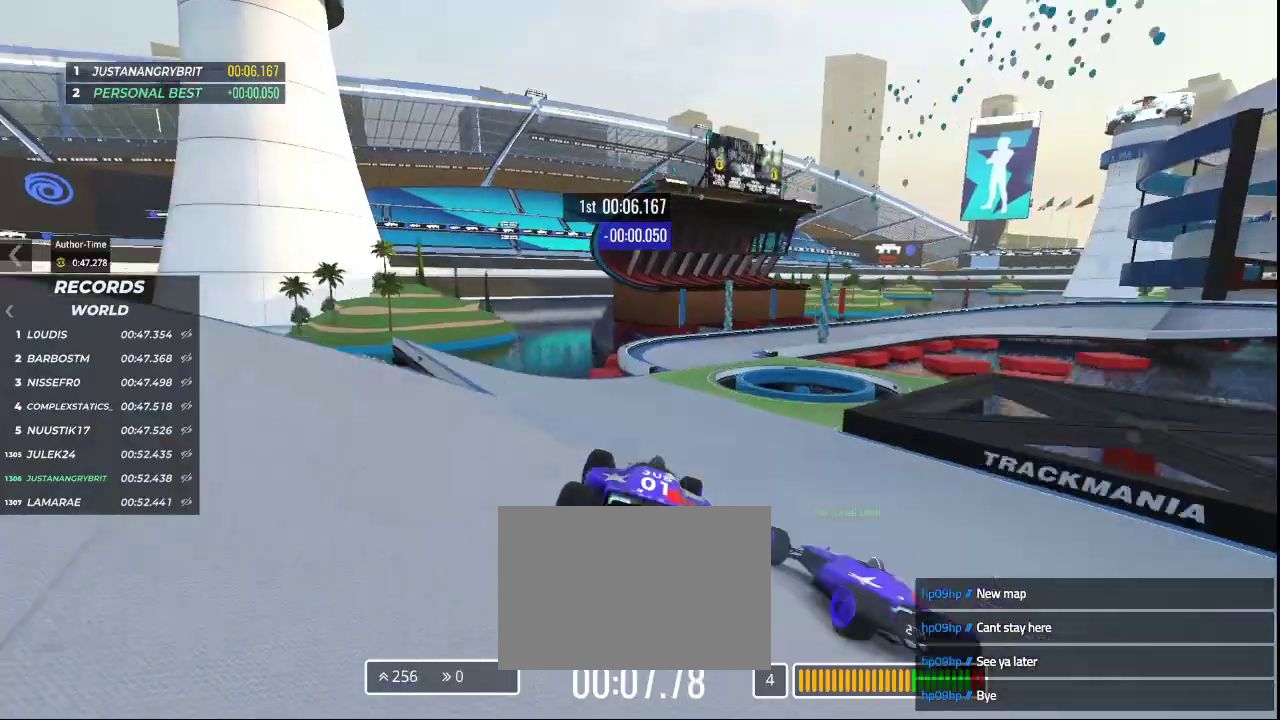
{"keys": ["right", "up"], "events": [[67, "right", "up"], [300, "right", "down"]]}
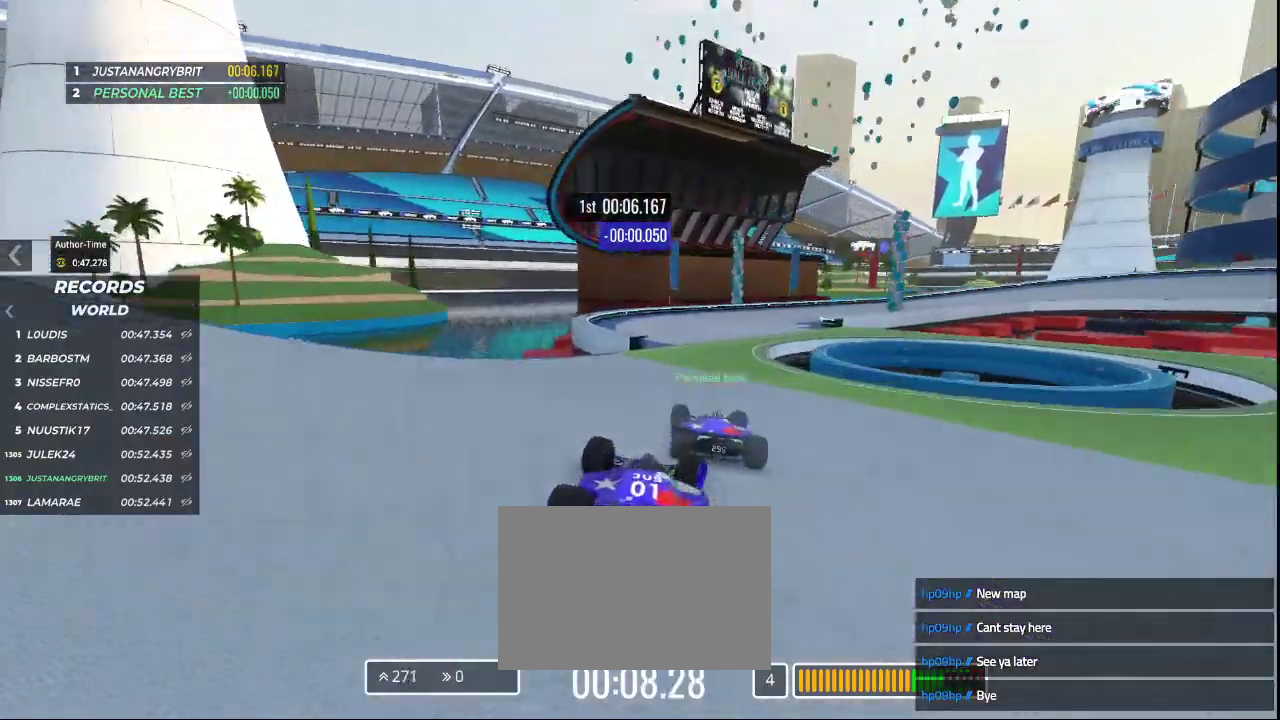
{"keys": ["right", "up"], "events": []}
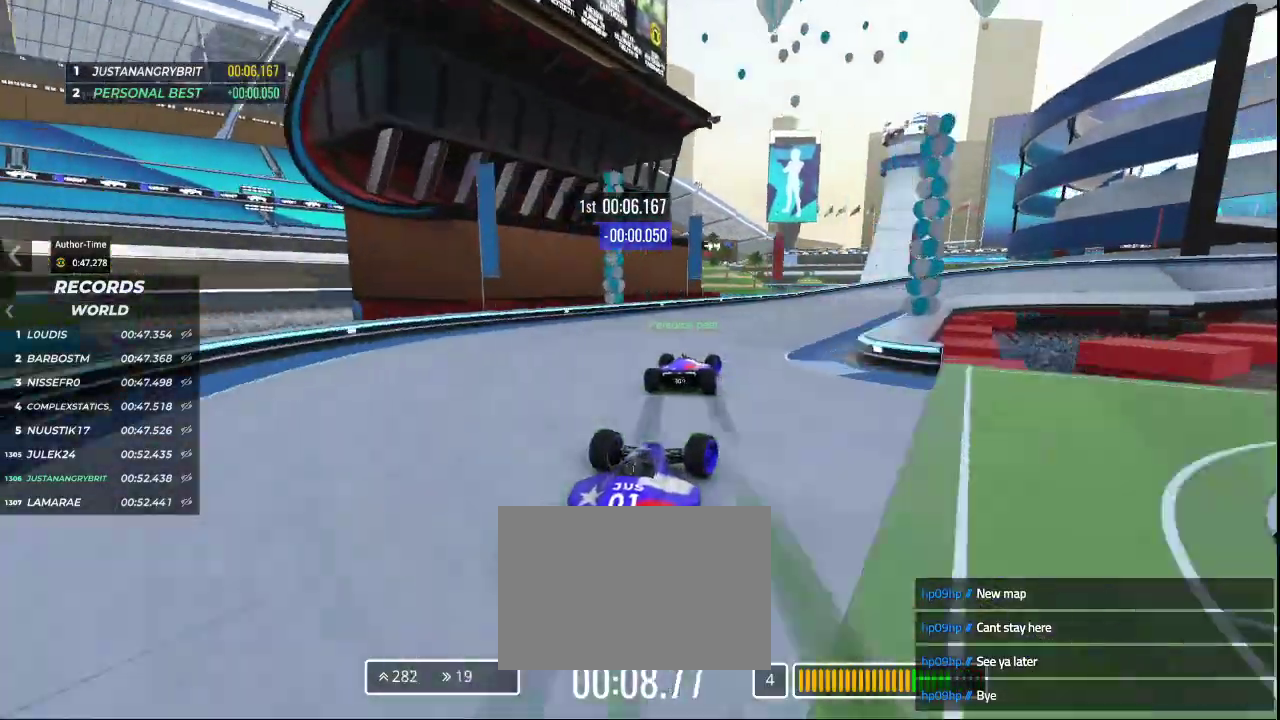
{"keys": ["down", "right", "up"], "events": [[333, "down", "down"]]}
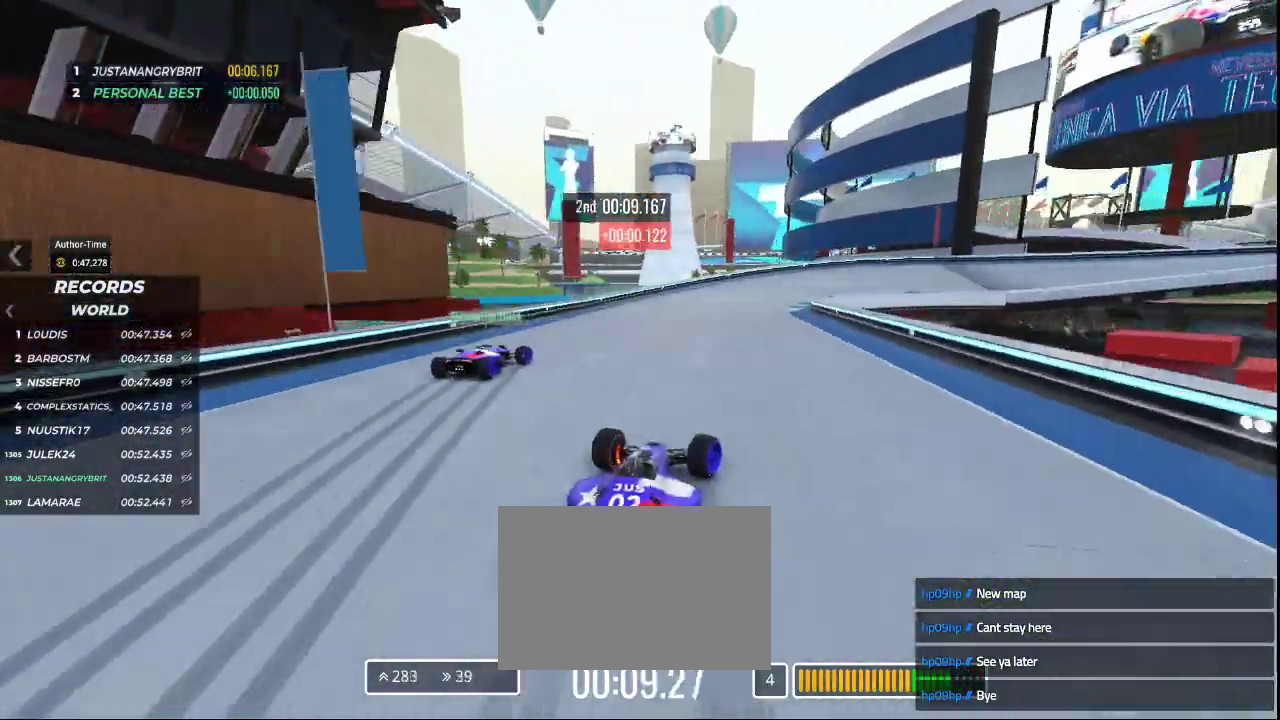
{"keys": ["down", "right", "up"], "events": []}
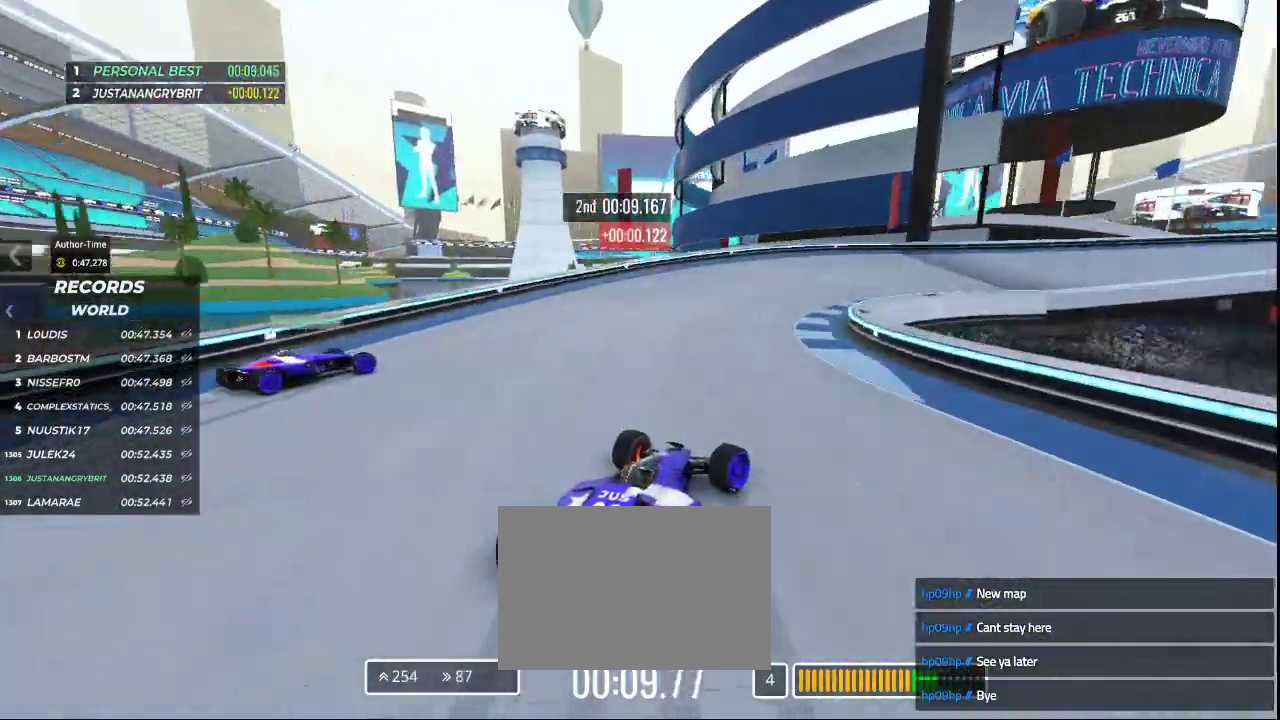
{"keys": ["right", "up"], "events": [[100, "down", "up"]]}
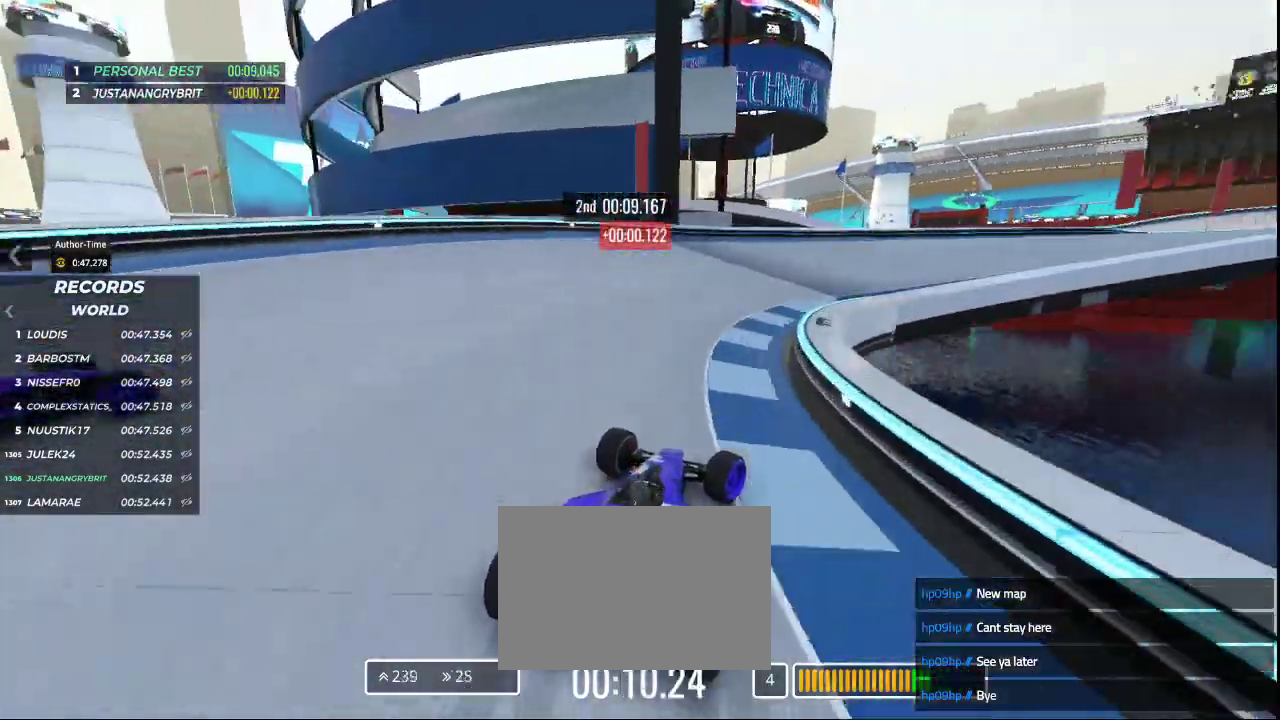
{"keys": ["right", "up"], "events": []}
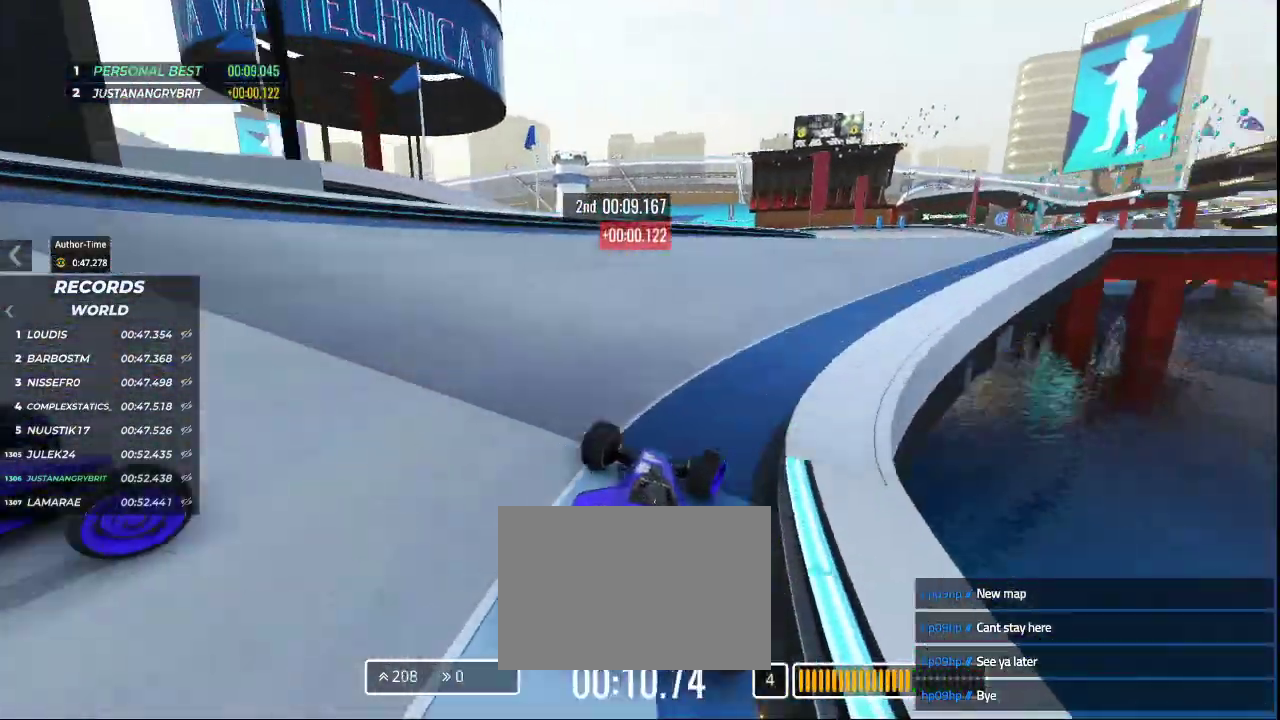
{"keys": []}
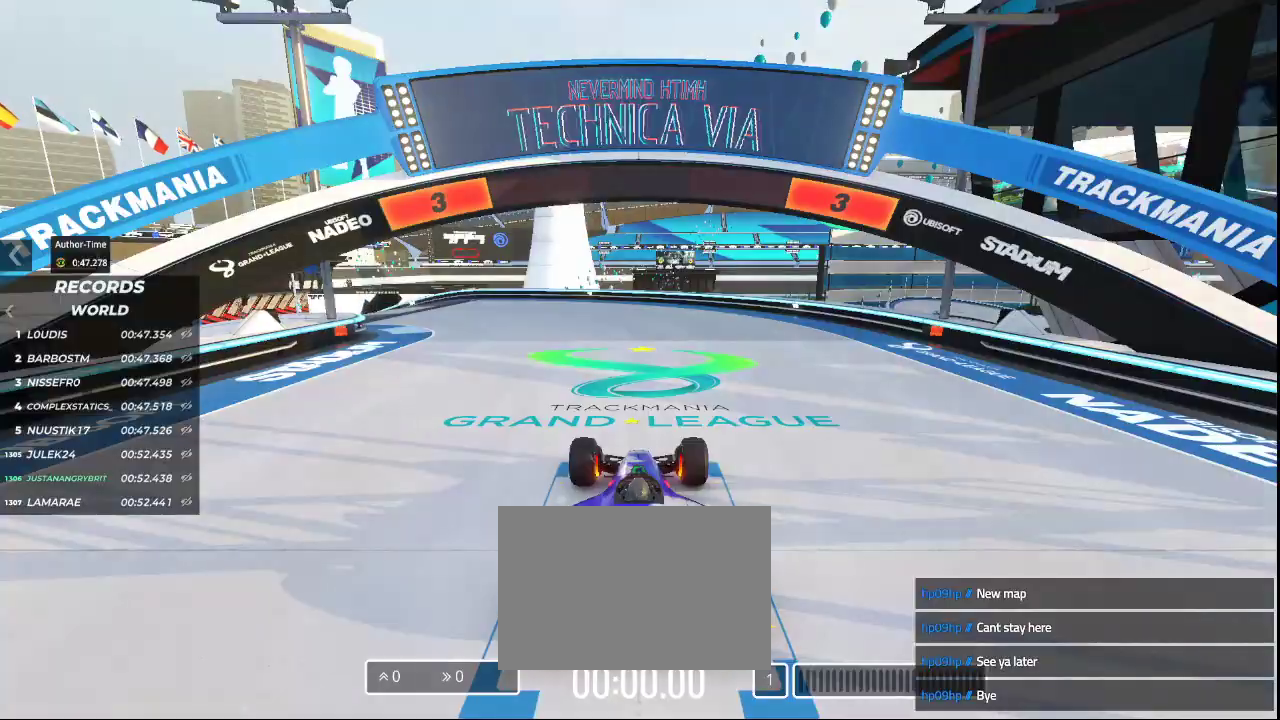
{"keys": [], "events": []}